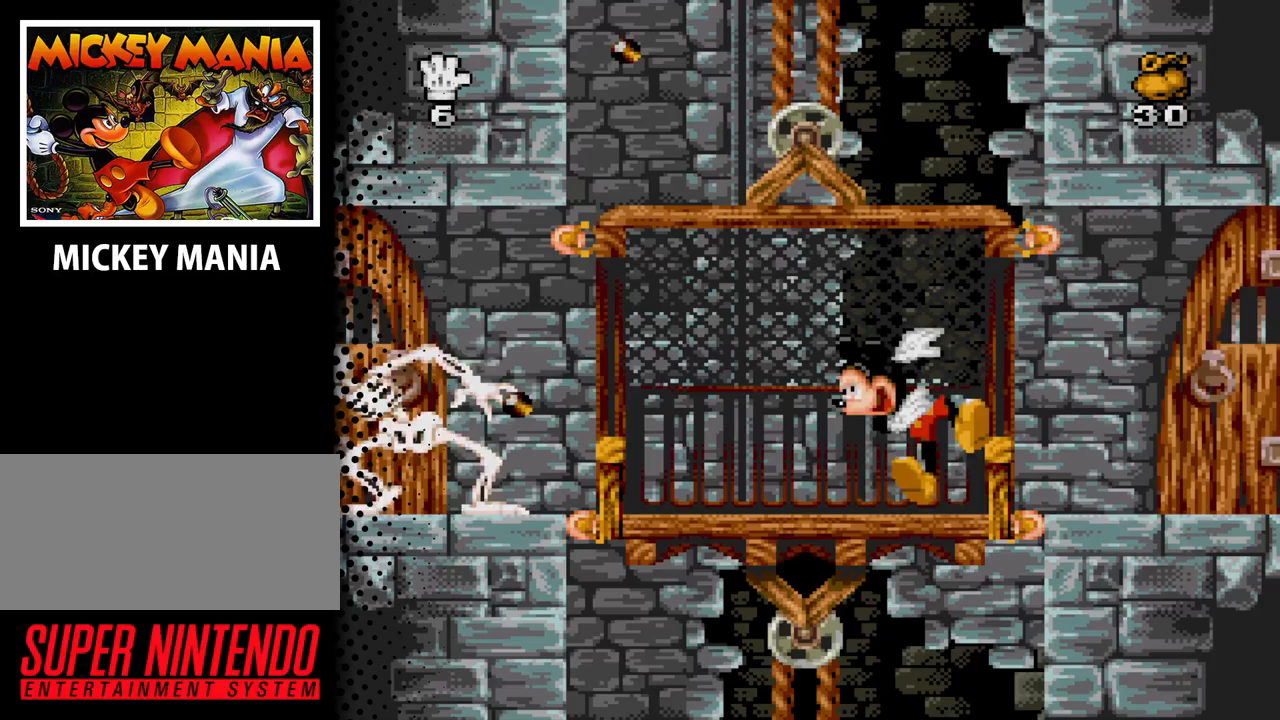
Gameplay with a controller (Nintendo layout); each line is a JSON object with the inputs held at the frame after it. "events" lists button and stick changes between this image and that frame as [ms after this image, input, new state], when the widget could be followed in between. Not read: L3 R3.
{"buttons": [], "events": [[200, "DPAD_RIGHT", "down"], [333, "DPAD_RIGHT", "up"]]}
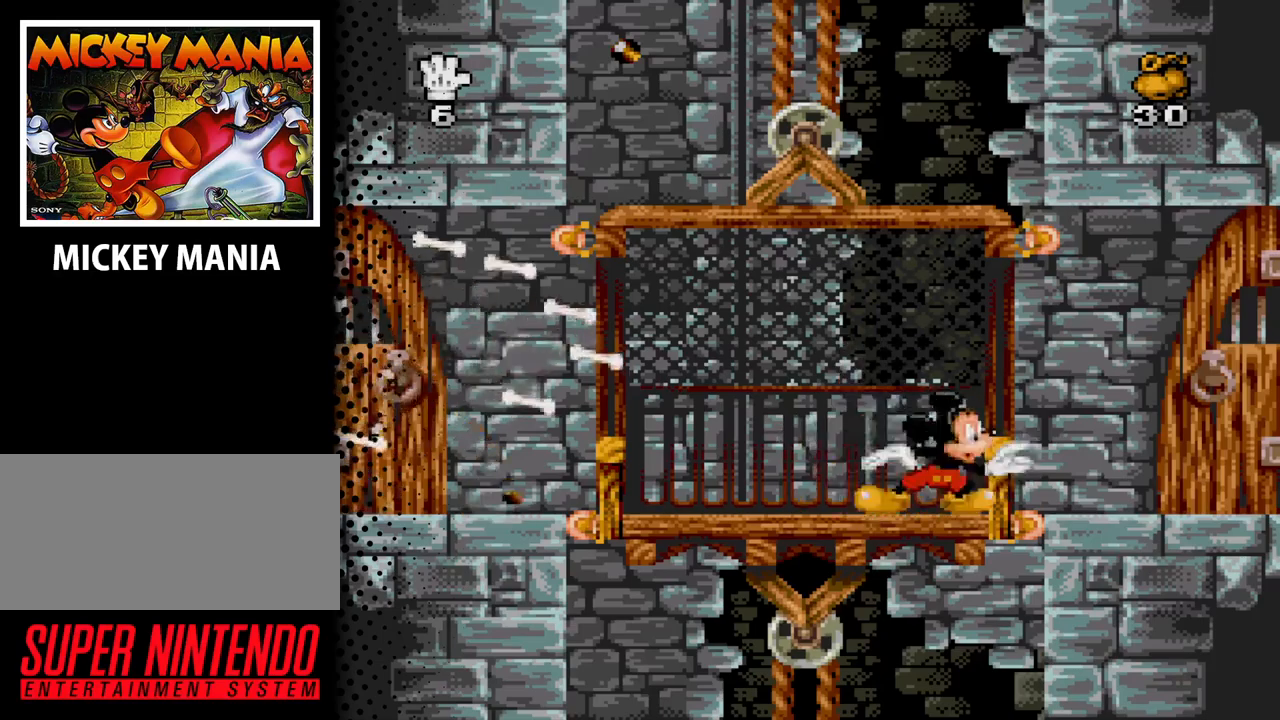
{"buttons": [], "events": []}
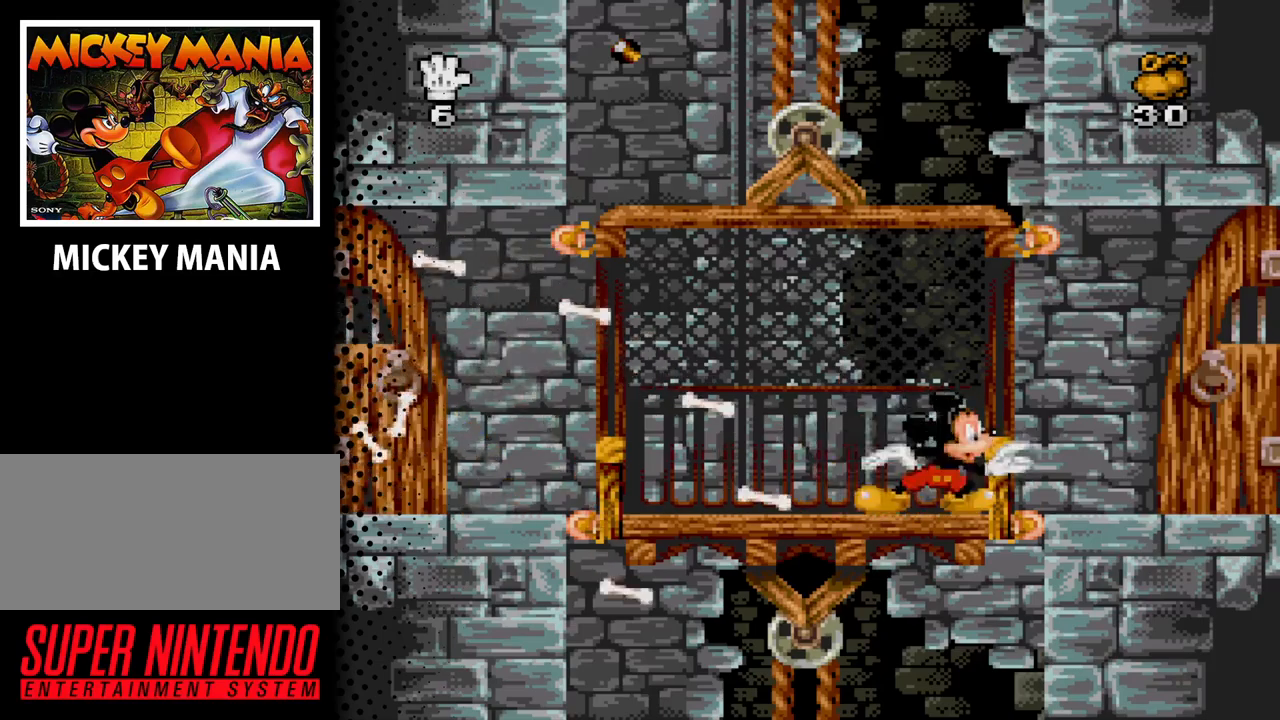
{"buttons": [], "events": []}
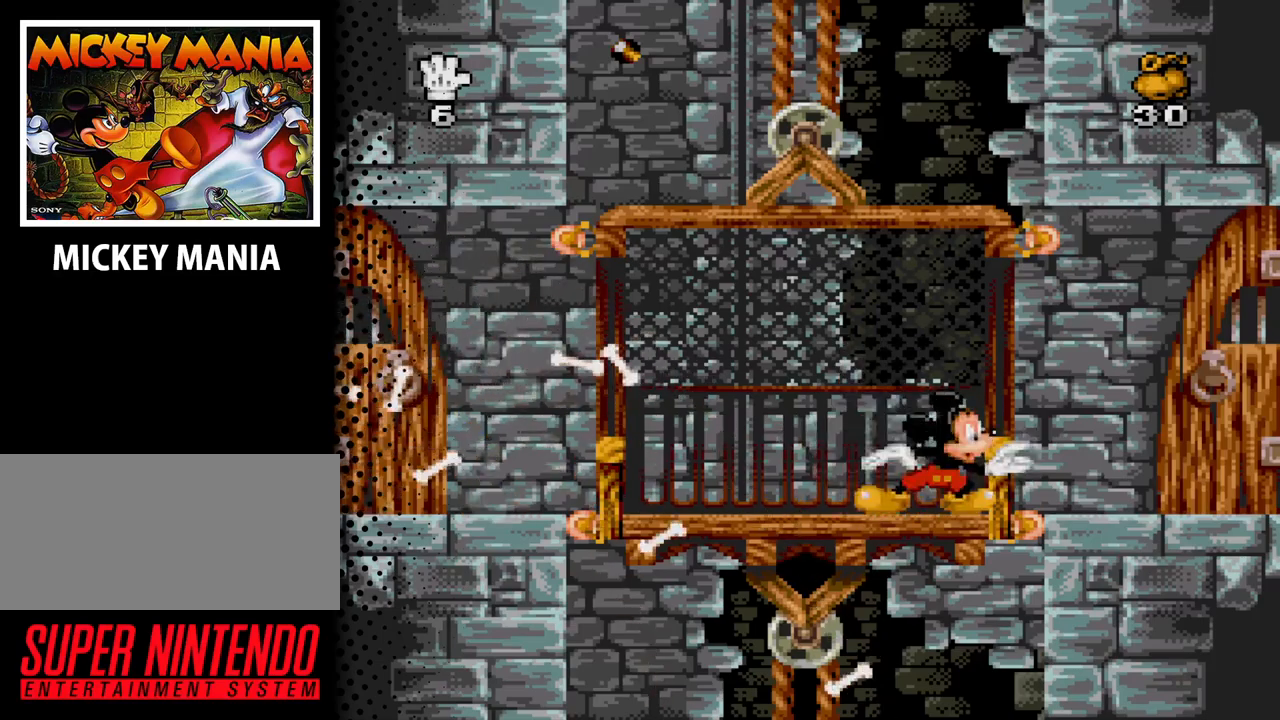
{"buttons": ["DPAD_DOWN"], "events": [[100, "DPAD_DOWN", "down"]]}
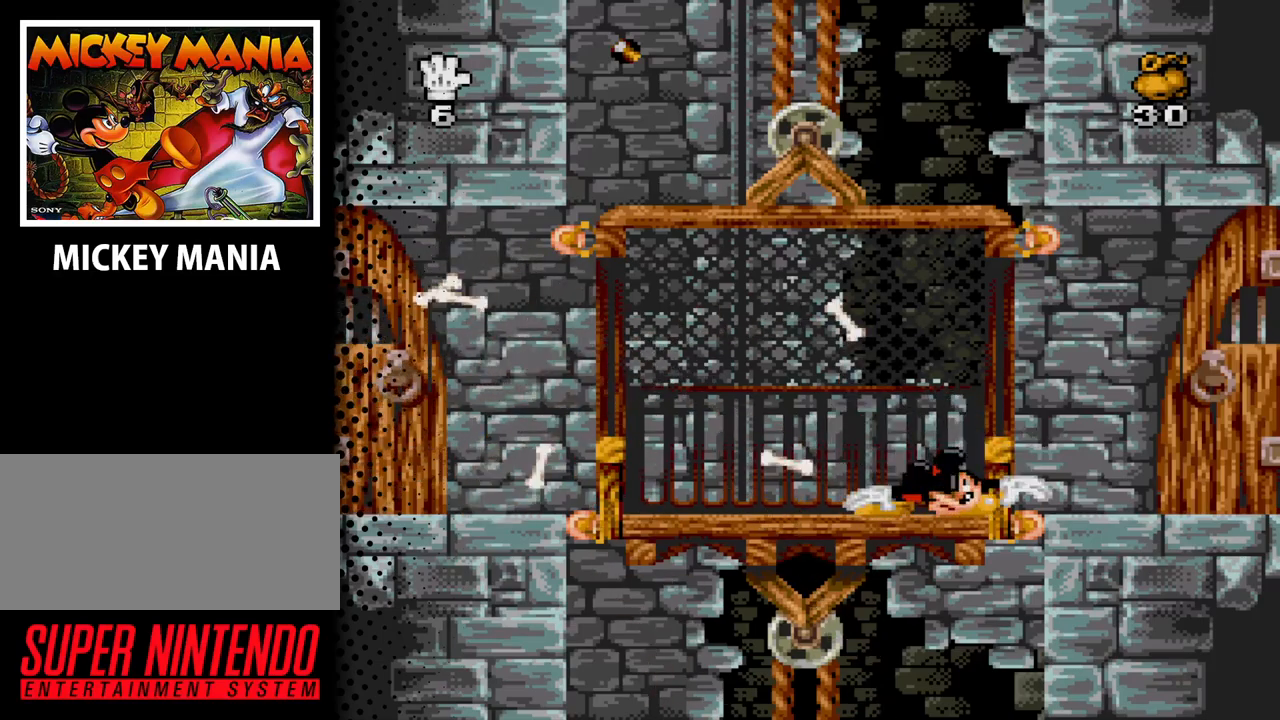
{"buttons": ["DPAD_DOWN"], "events": []}
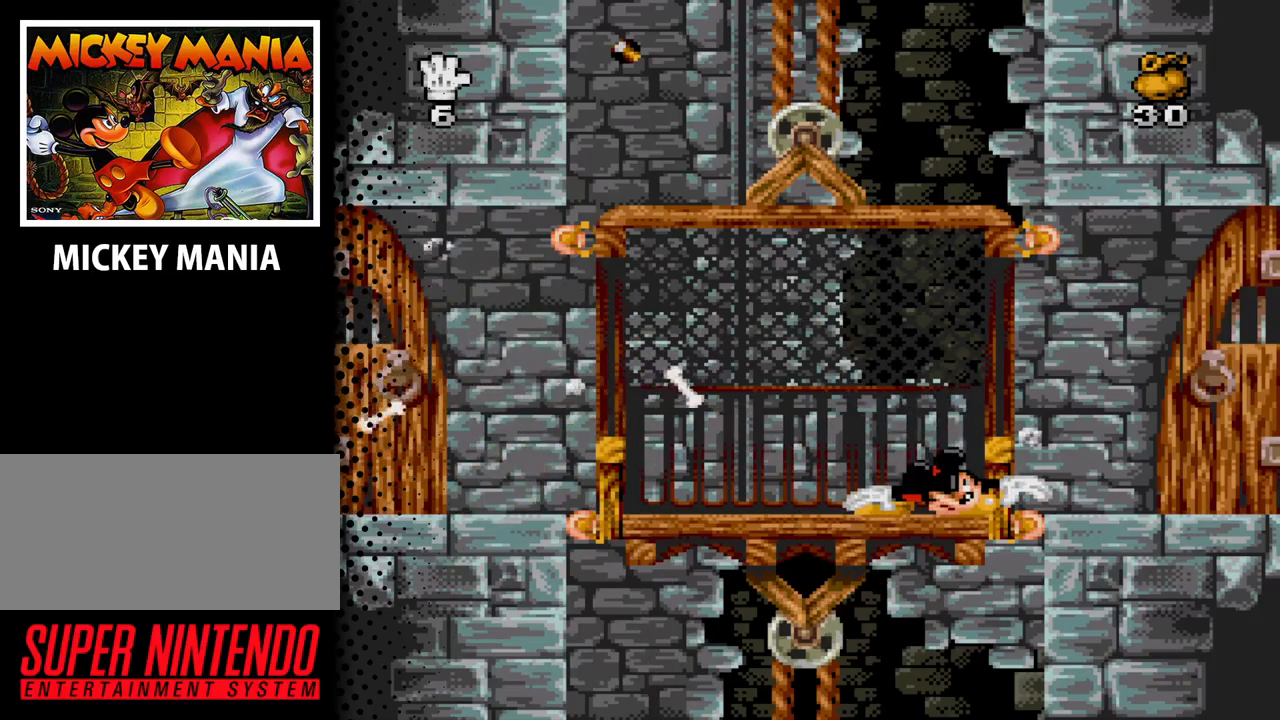
{"buttons": [], "events": [[367, "DPAD_DOWN", "up"]]}
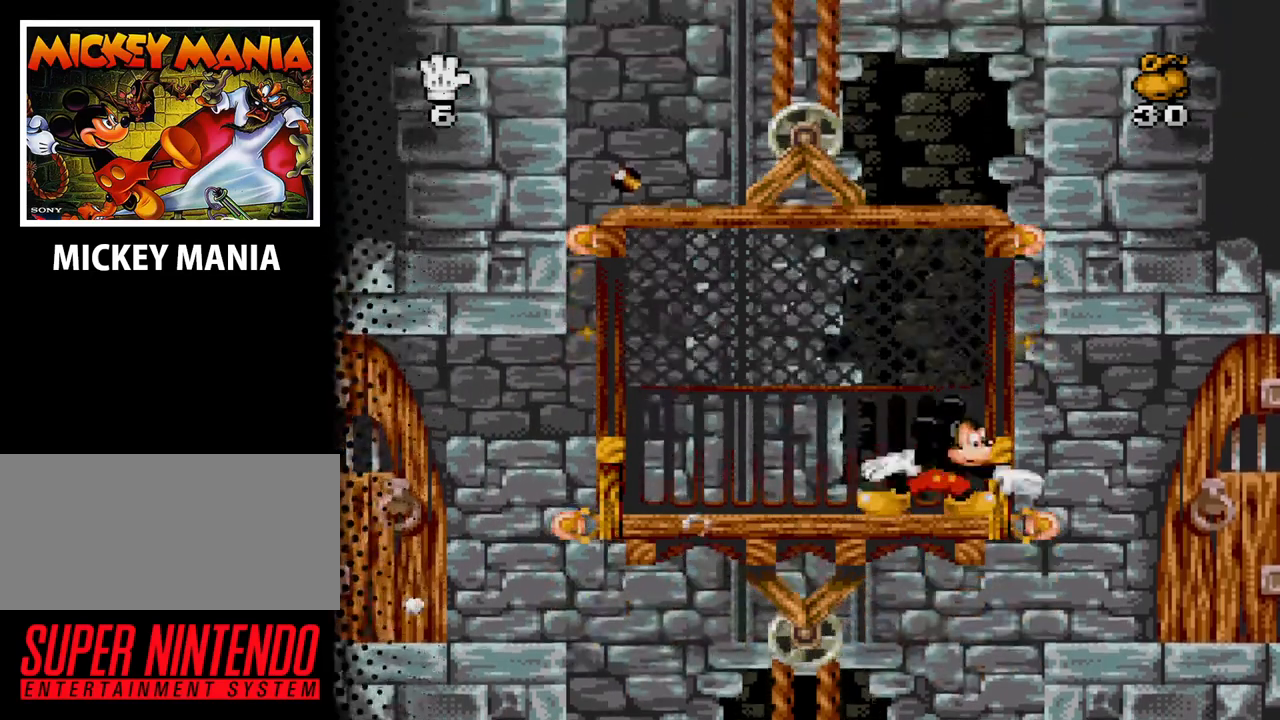
{"buttons": ["DPAD_LEFT"], "events": [[200, "DPAD_LEFT", "down"]]}
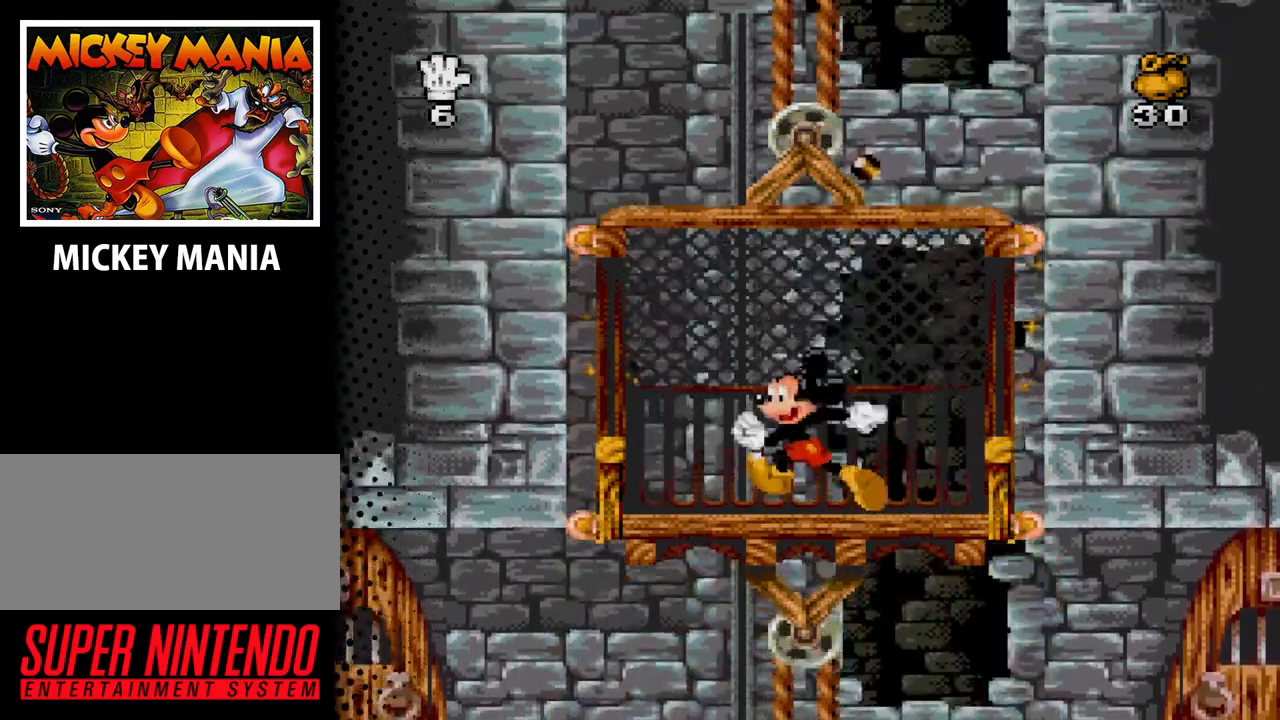
{"buttons": [], "events": [[467, "DPAD_LEFT", "up"]]}
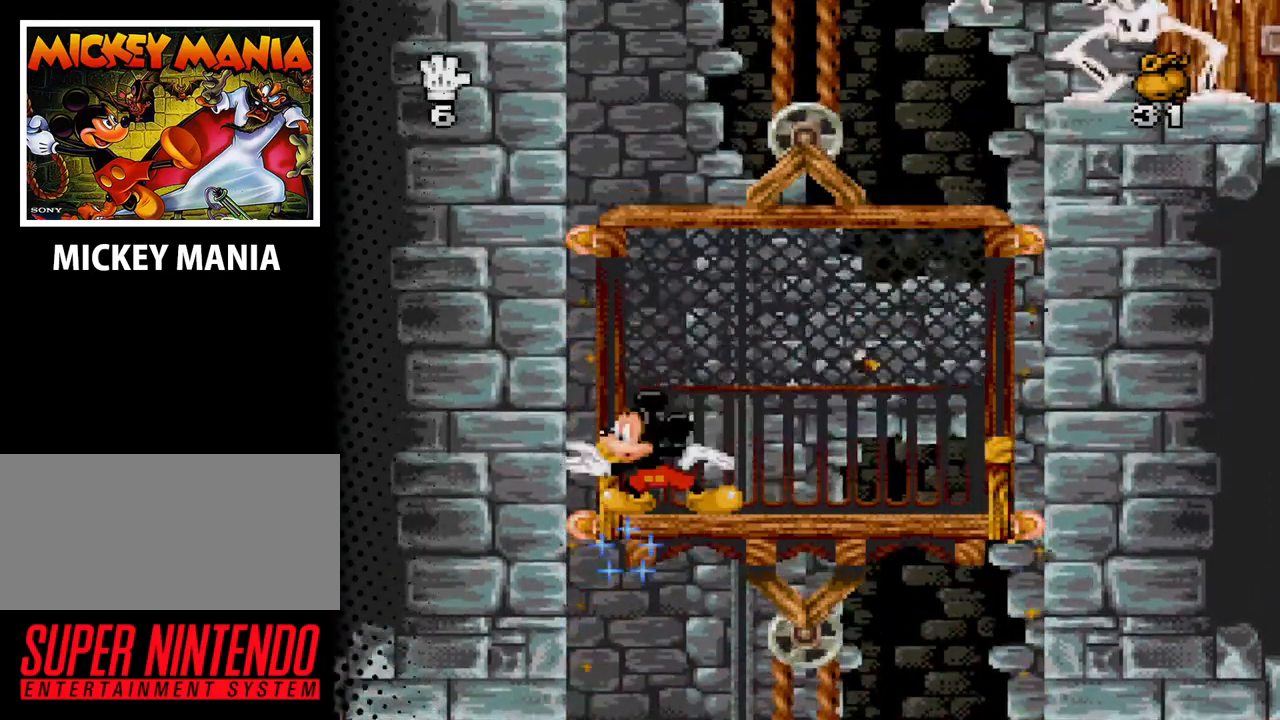
{"buttons": [], "events": [[267, "DPAD_RIGHT", "down"], [367, "DPAD_RIGHT", "up"]]}
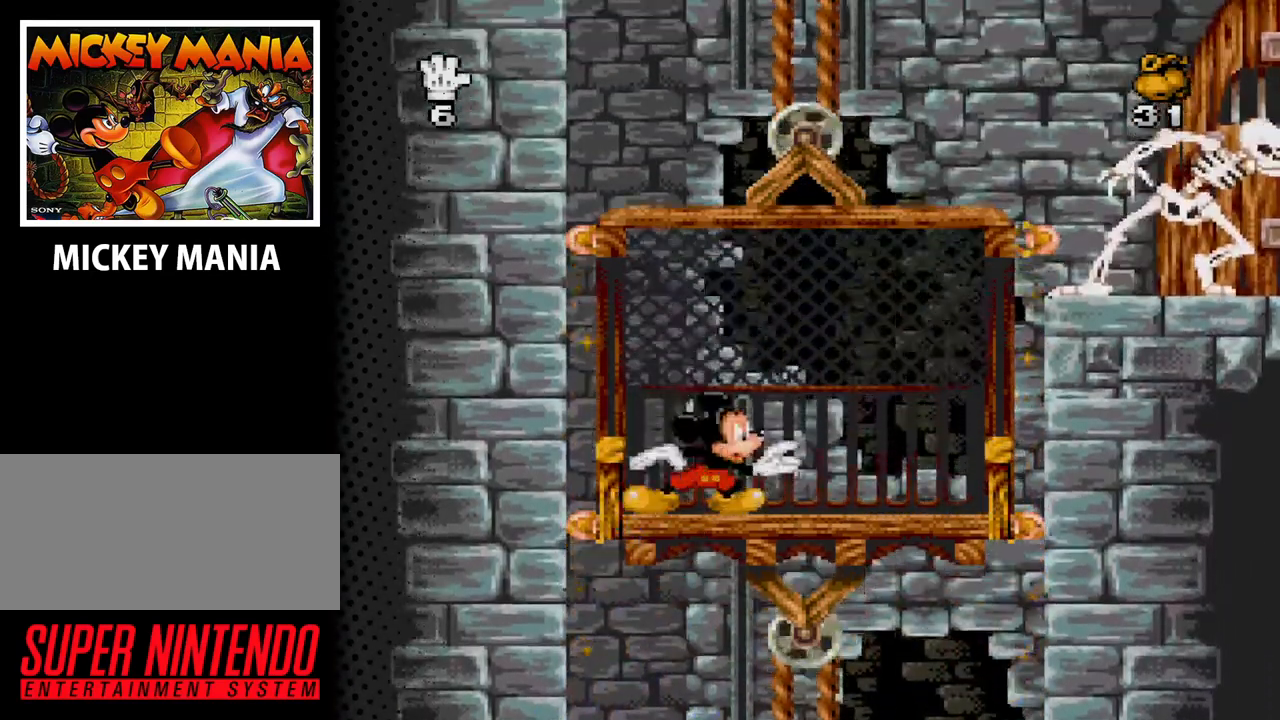
{"buttons": [], "events": [[167, "DPAD_LEFT", "down"], [333, "DPAD_LEFT", "up"]]}
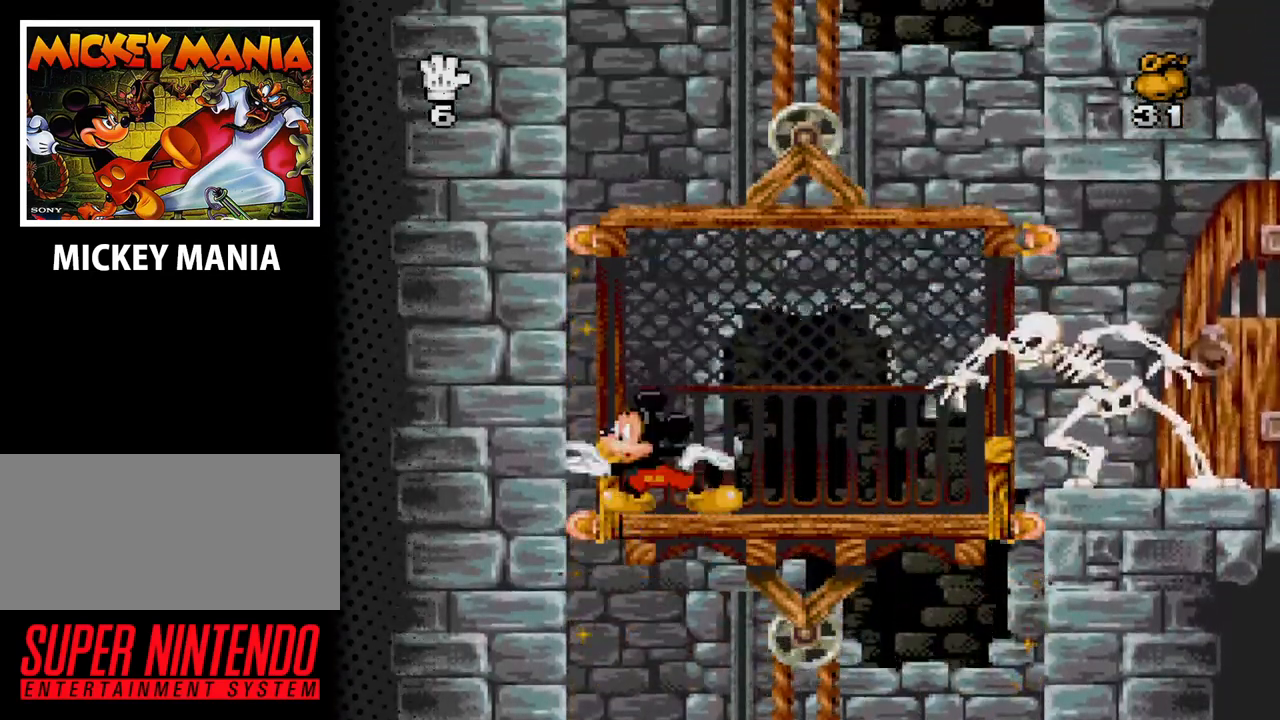
{"buttons": [], "events": [[467, "DPAD_RIGHT", "down"], [500, "DPAD_RIGHT", "up"]]}
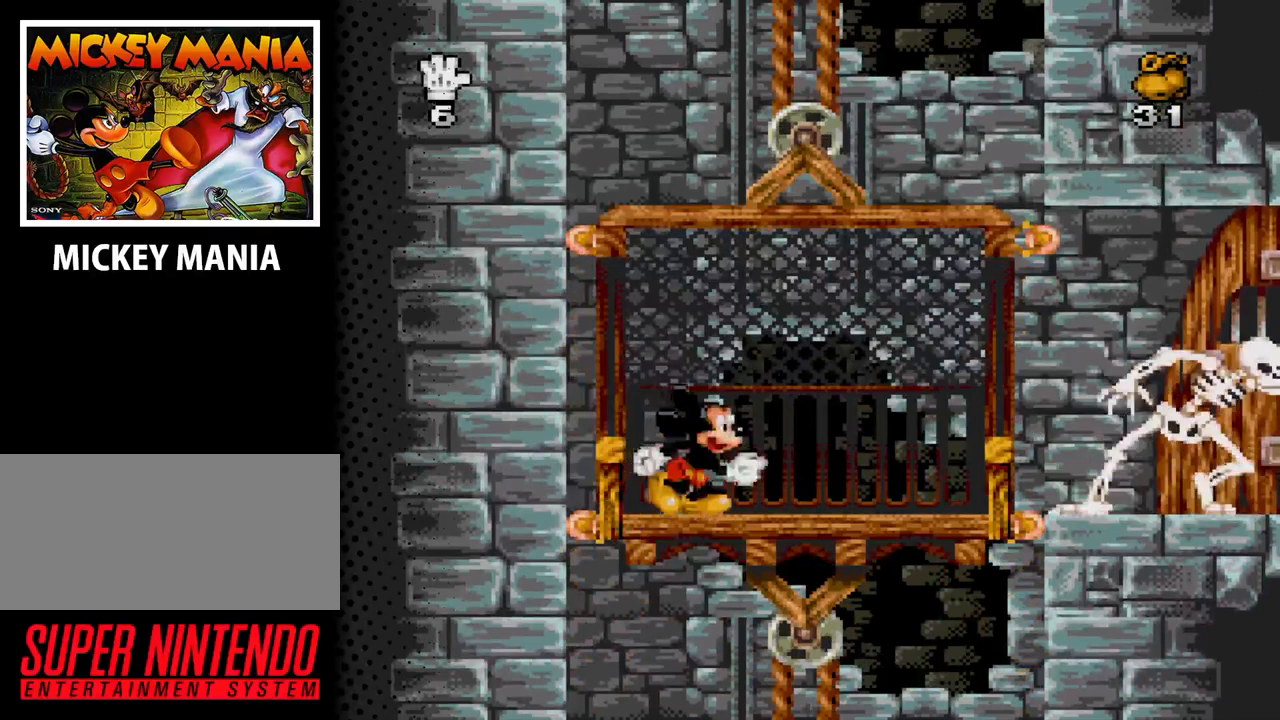
{"buttons": [], "events": [[67, "Y", "down"], [167, "Y", "up"]]}
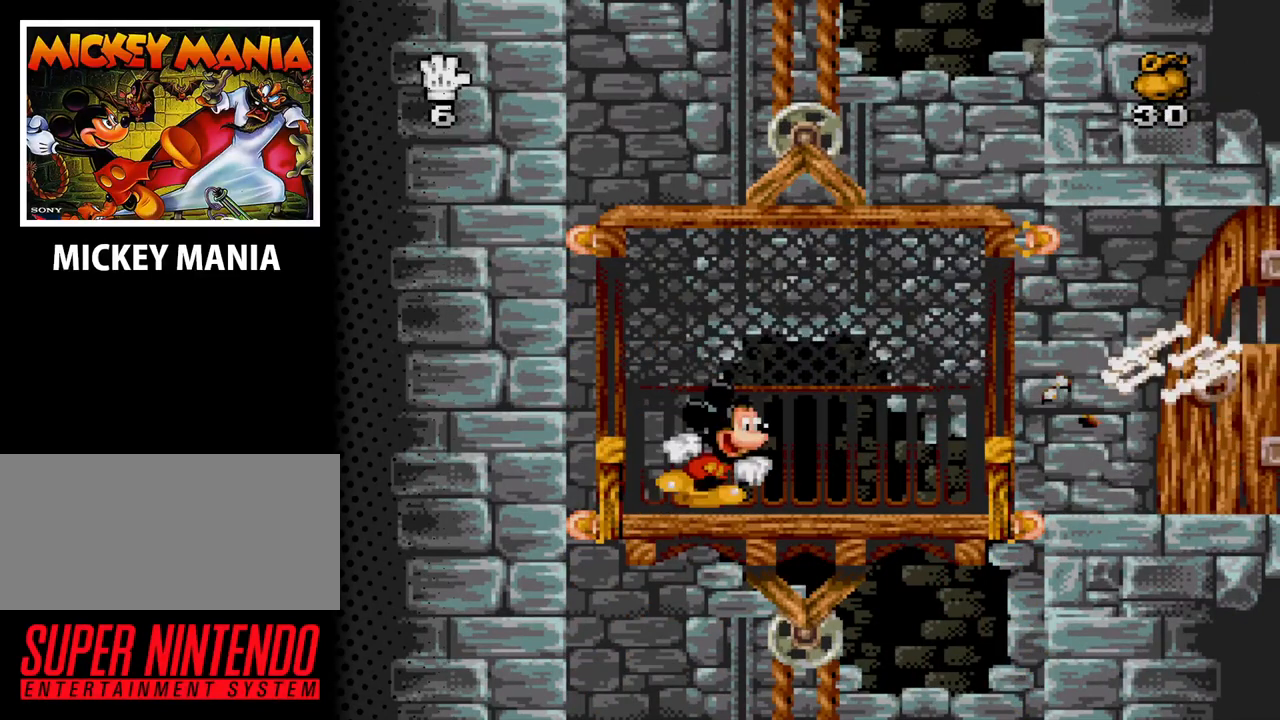
{"buttons": [], "events": [[133, "DPAD_LEFT", "down"], [267, "DPAD_LEFT", "up"]]}
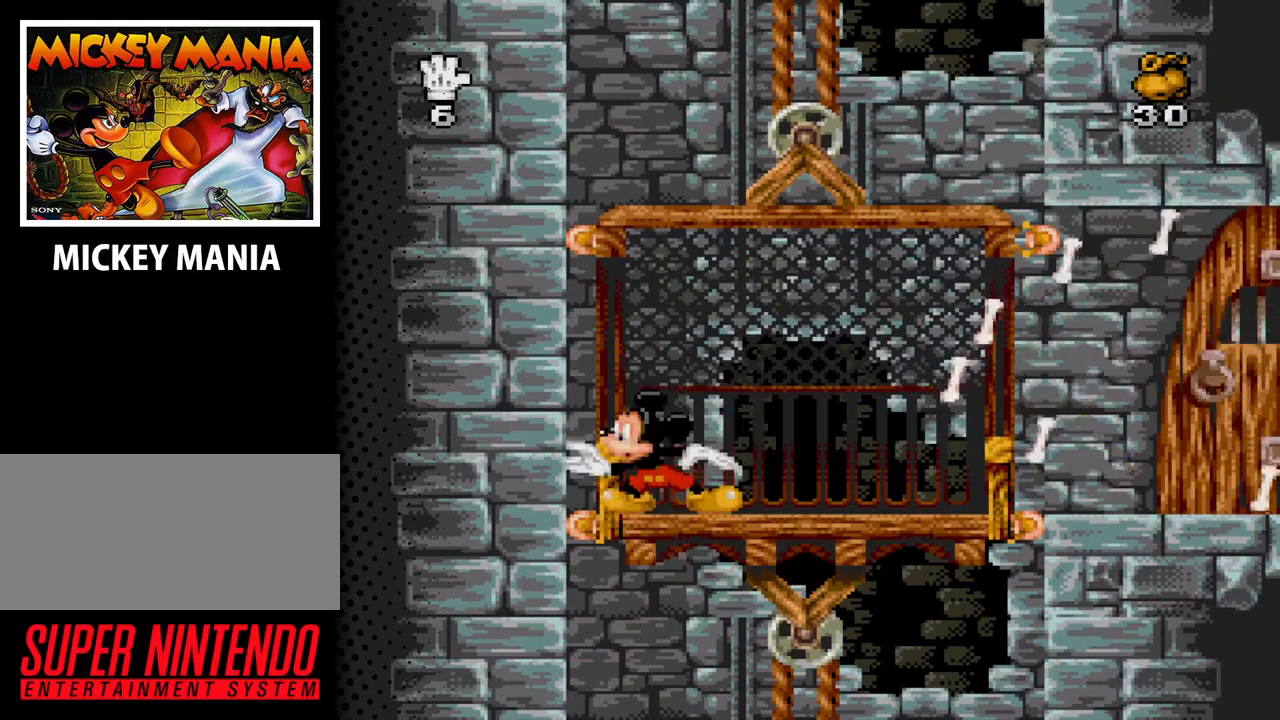
{"buttons": [], "events": []}
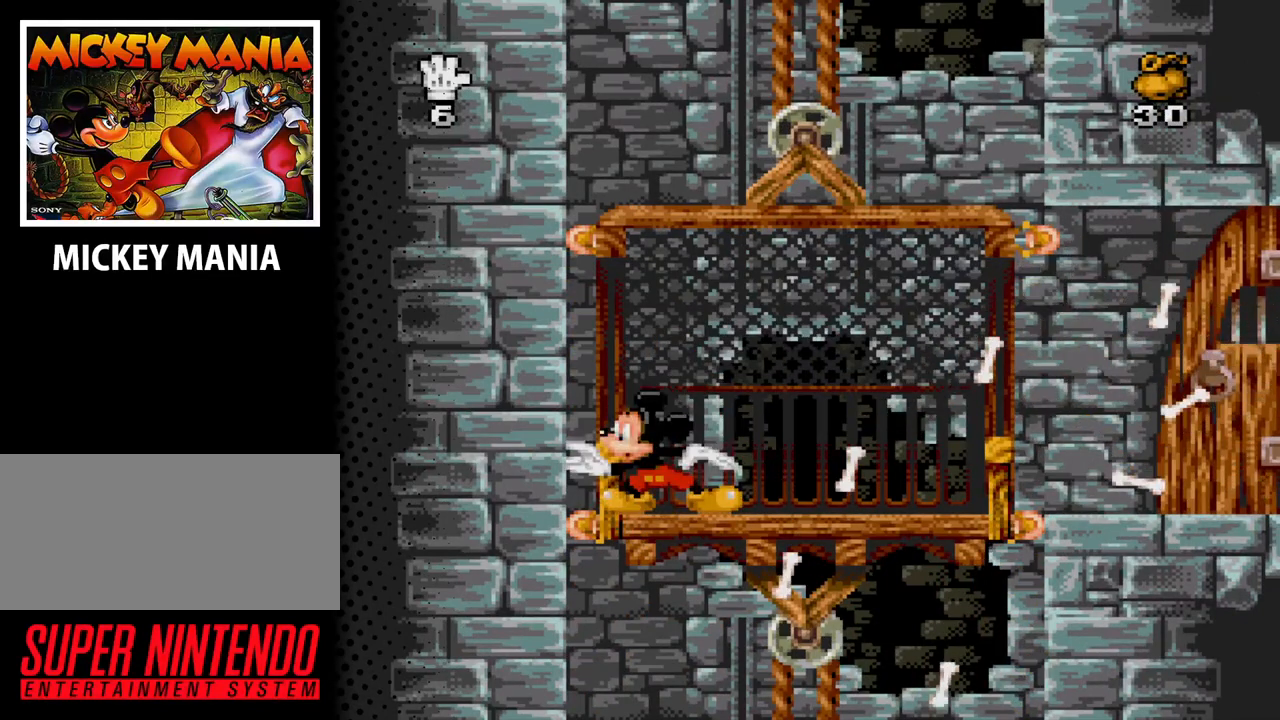
{"buttons": [], "events": []}
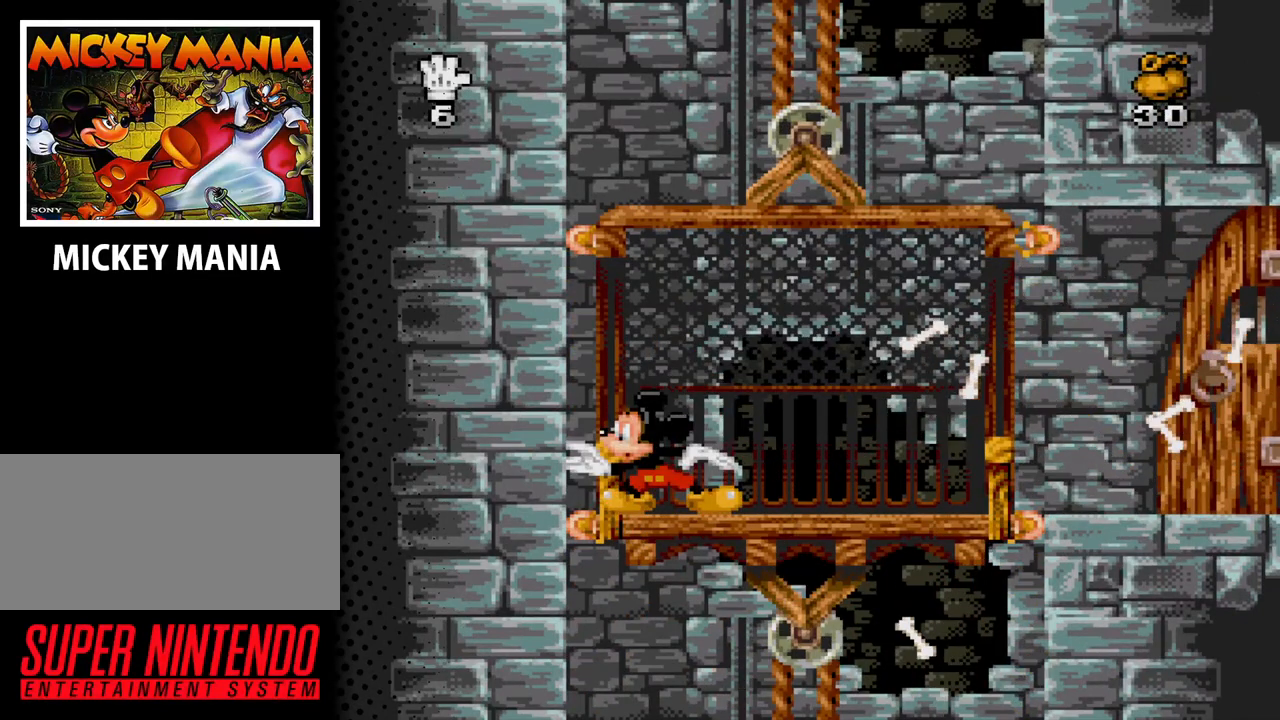
{"buttons": ["DPAD_DOWN"], "events": [[200, "DPAD_DOWN", "down"]]}
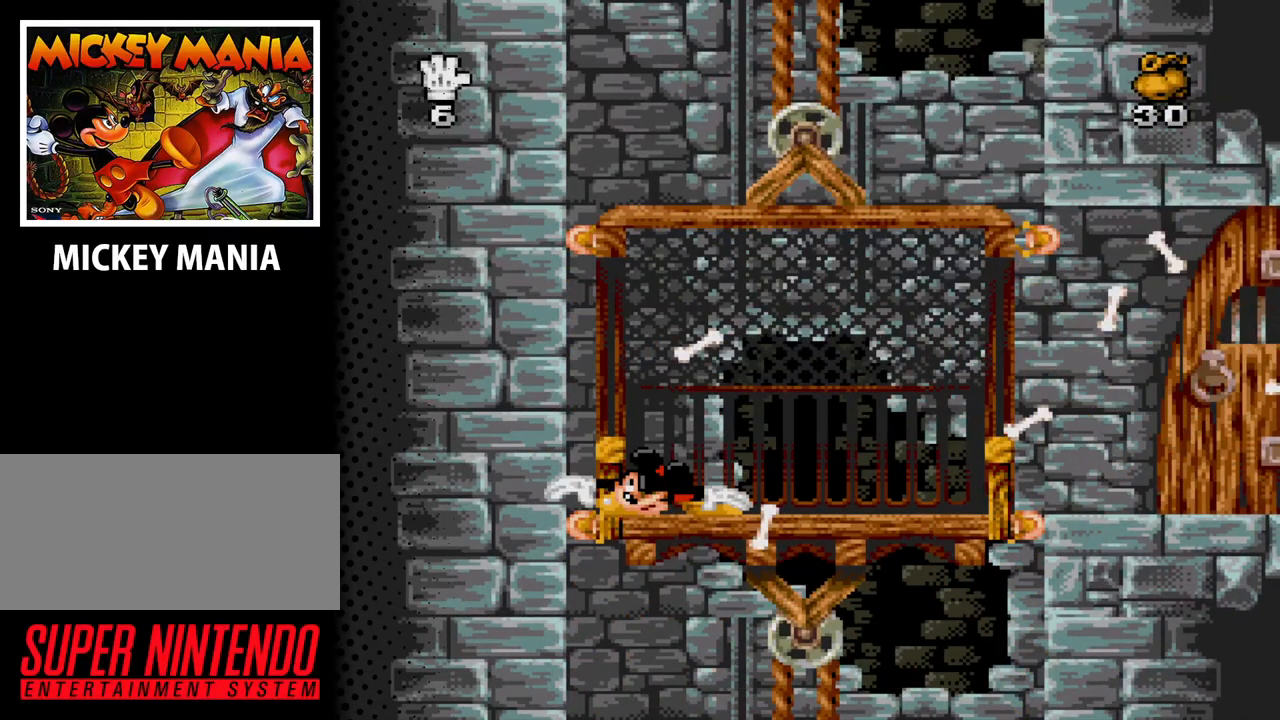
{"buttons": ["DPAD_DOWN"], "events": []}
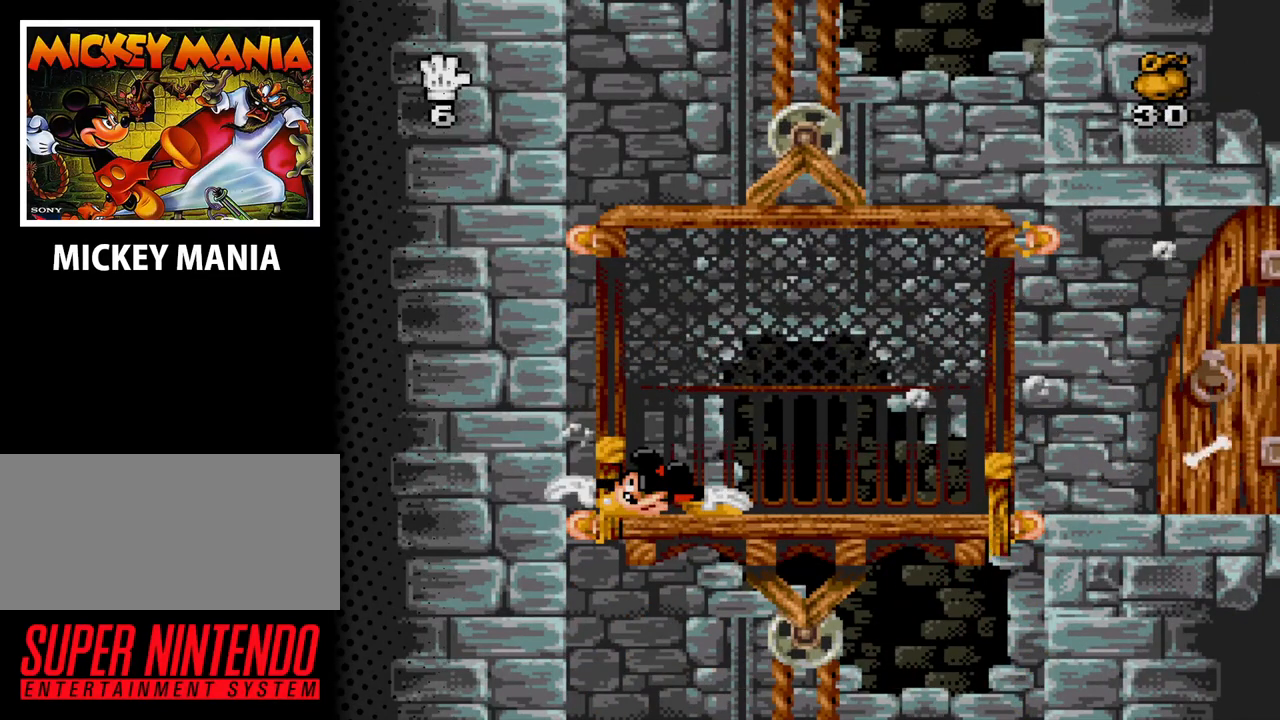
{"buttons": ["DPAD_RIGHT"], "events": [[233, "DPAD_DOWN", "up"], [400, "DPAD_RIGHT", "down"]]}
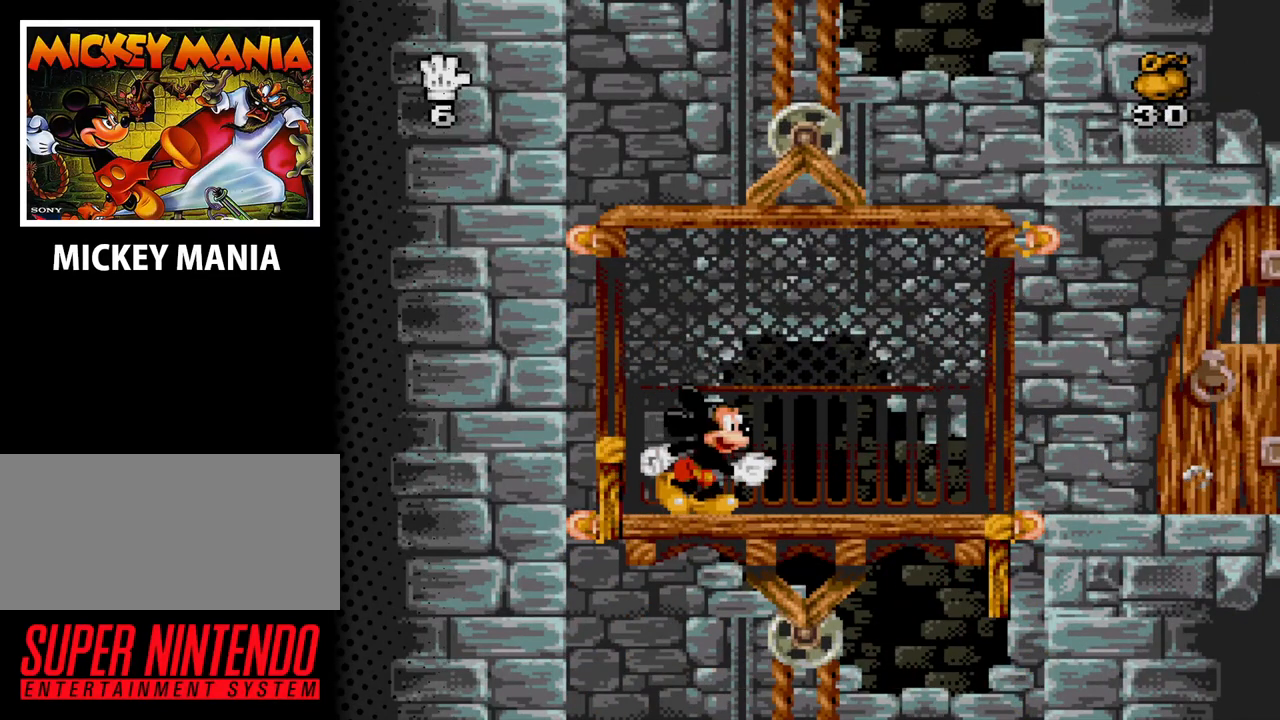
{"buttons": [], "events": [[433, "DPAD_RIGHT", "up"]]}
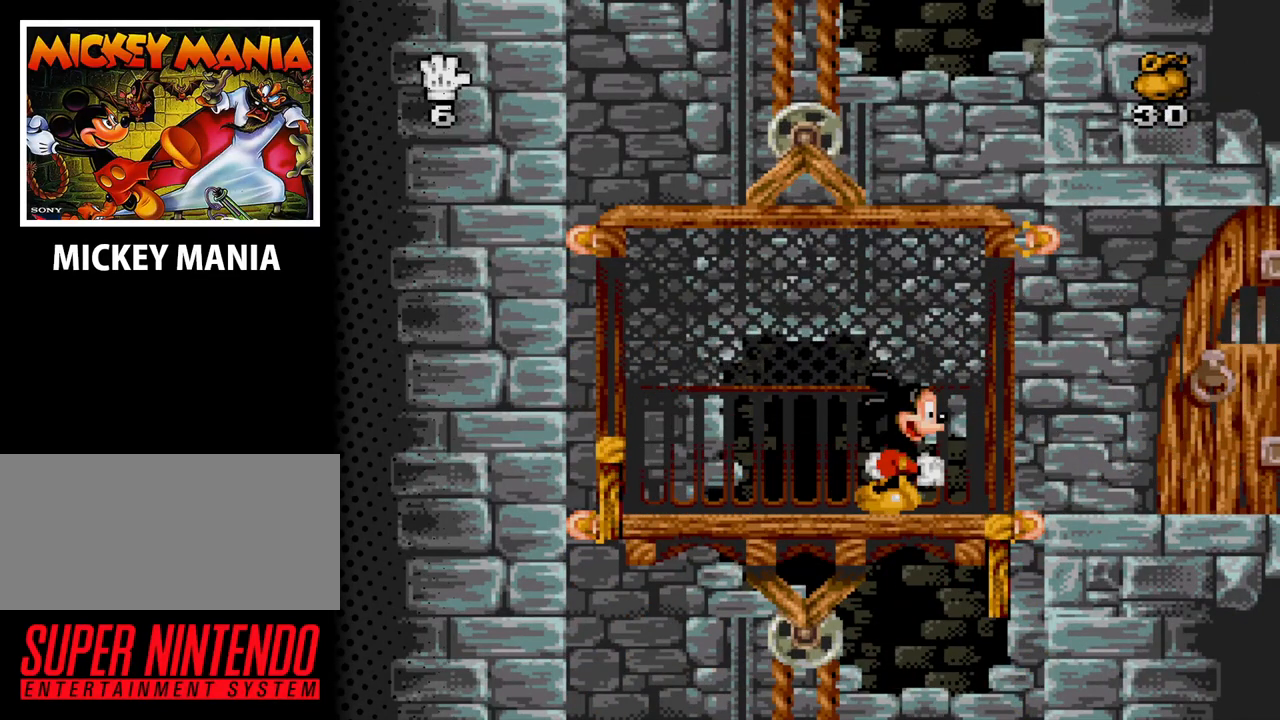
{"buttons": [], "events": []}
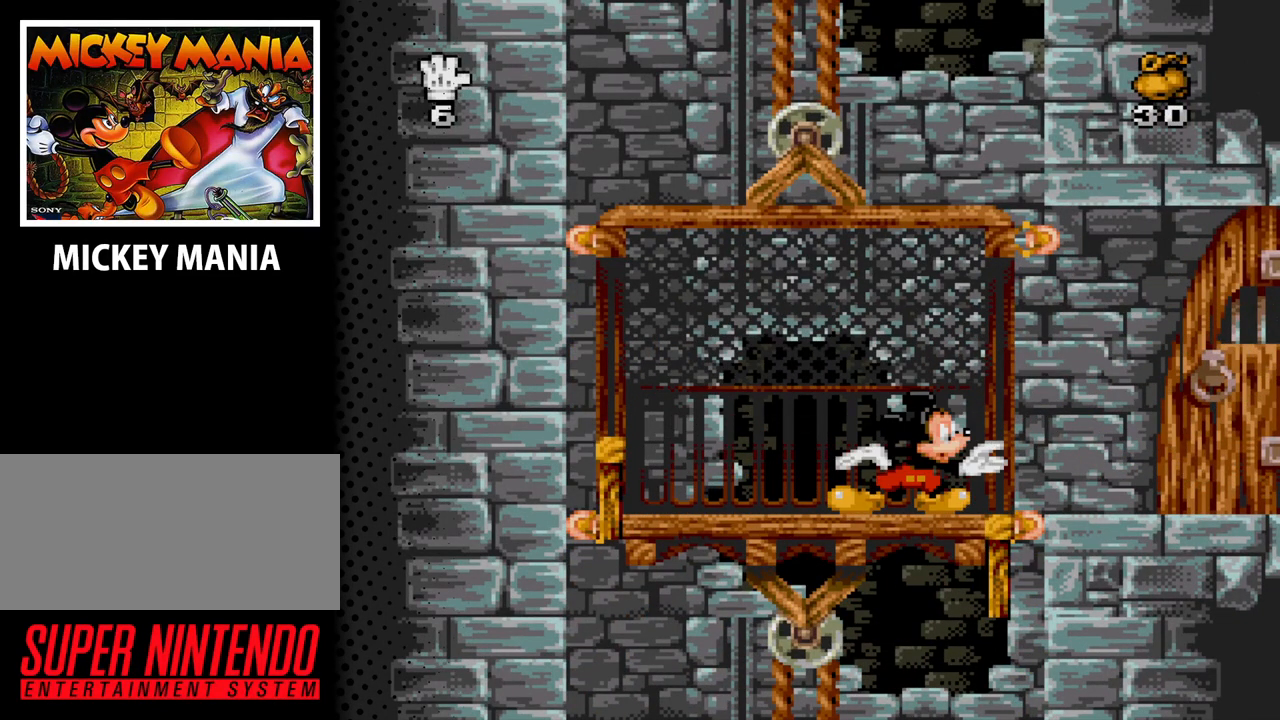
{"buttons": [], "events": [[33, "DPAD_LEFT", "down"], [100, "DPAD_LEFT", "up"], [267, "DPAD_RIGHT", "down"], [400, "DPAD_RIGHT", "up"]]}
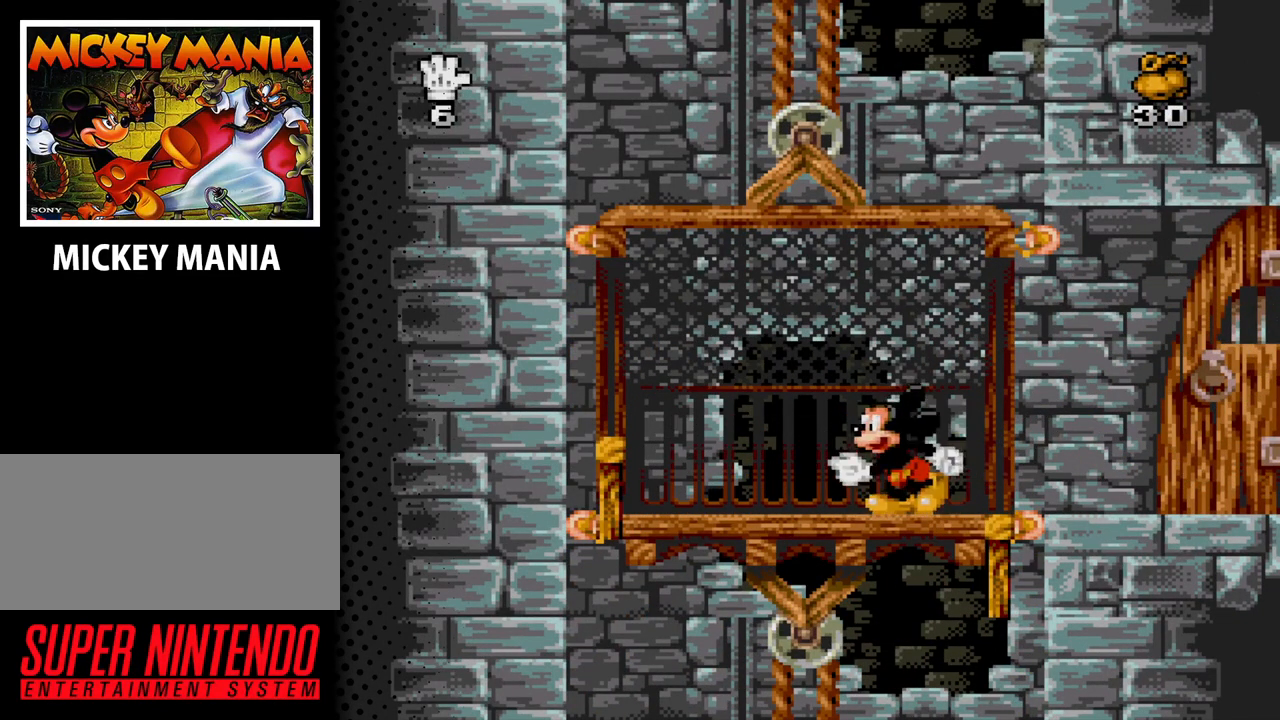
{"buttons": ["DPAD_RIGHT"], "events": [[33, "DPAD_LEFT", "down"], [200, "DPAD_LEFT", "up"], [333, "DPAD_RIGHT", "down"]]}
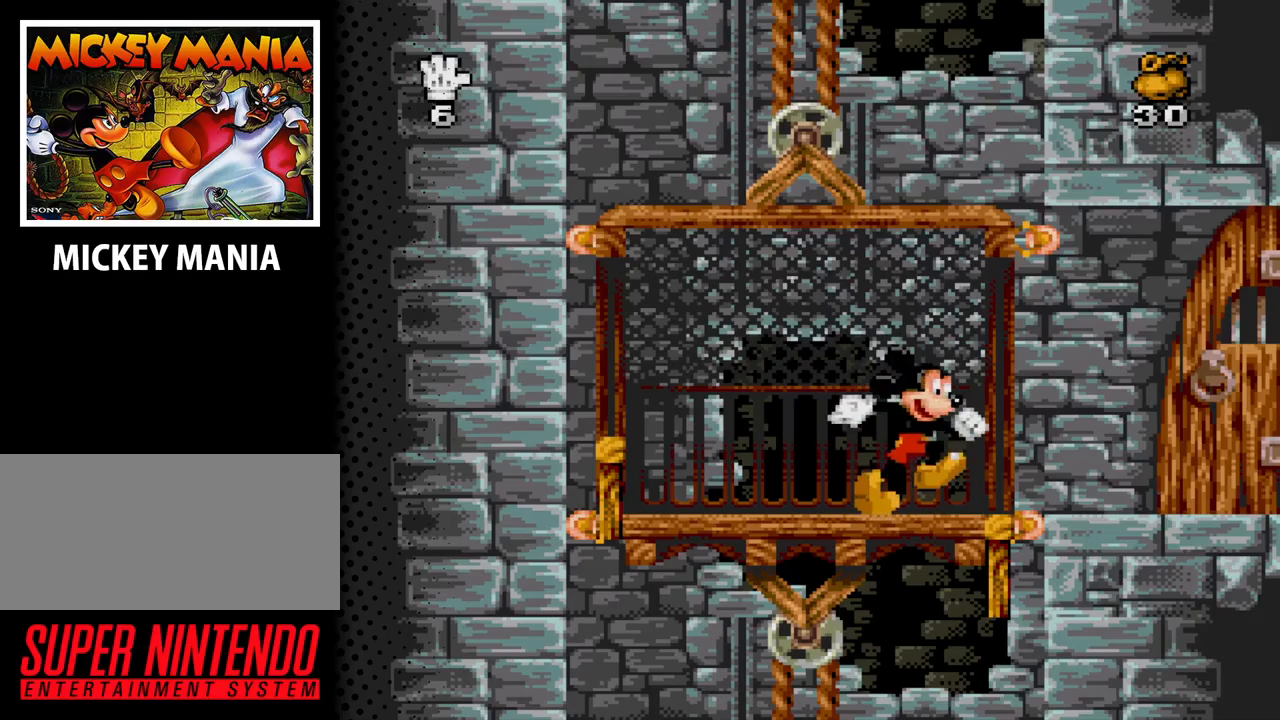
{"buttons": [], "events": [[500, "DPAD_RIGHT", "up"]]}
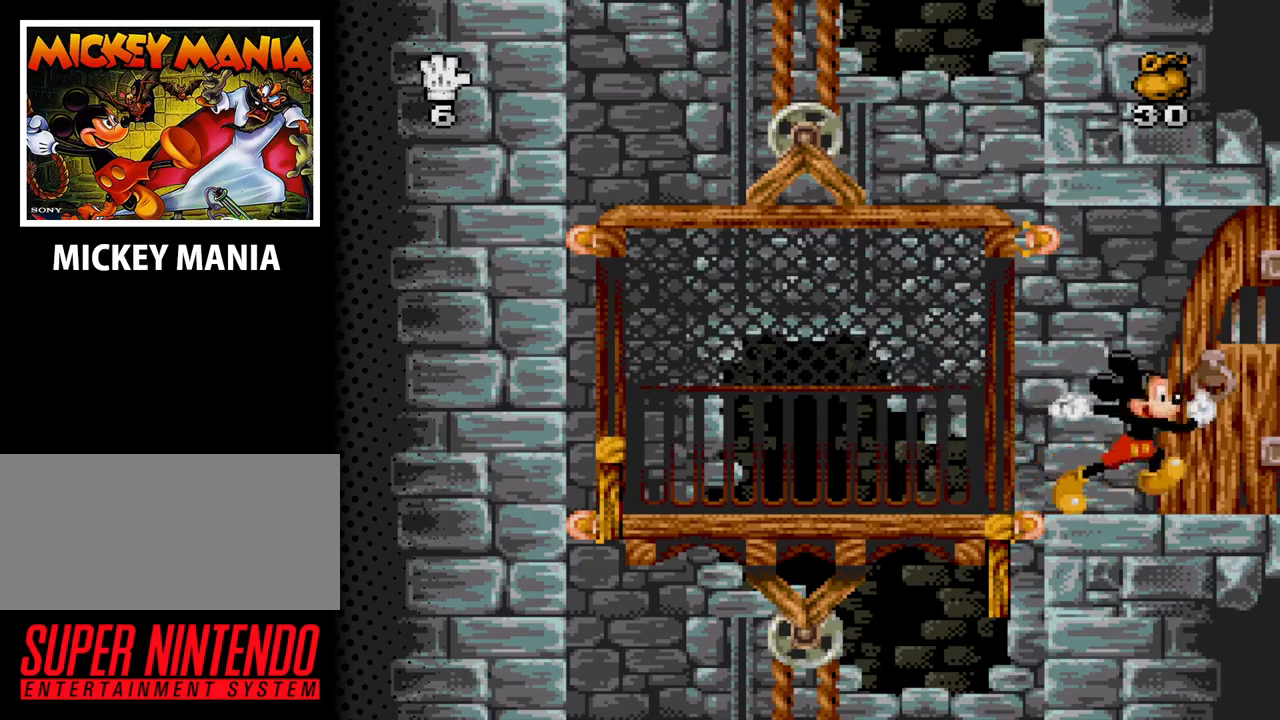
{"buttons": ["DPAD_LEFT"], "events": [[133, "DPAD_LEFT", "down"]]}
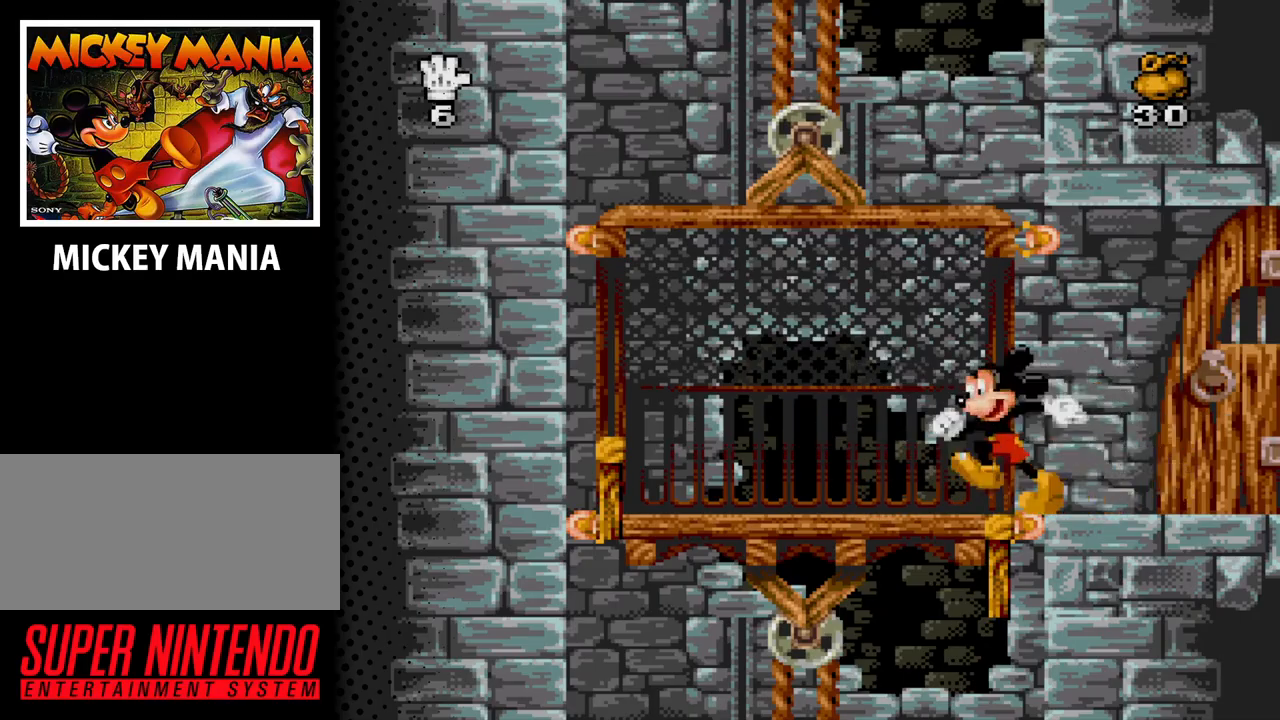
{"buttons": [], "events": [[367, "DPAD_LEFT", "up"]]}
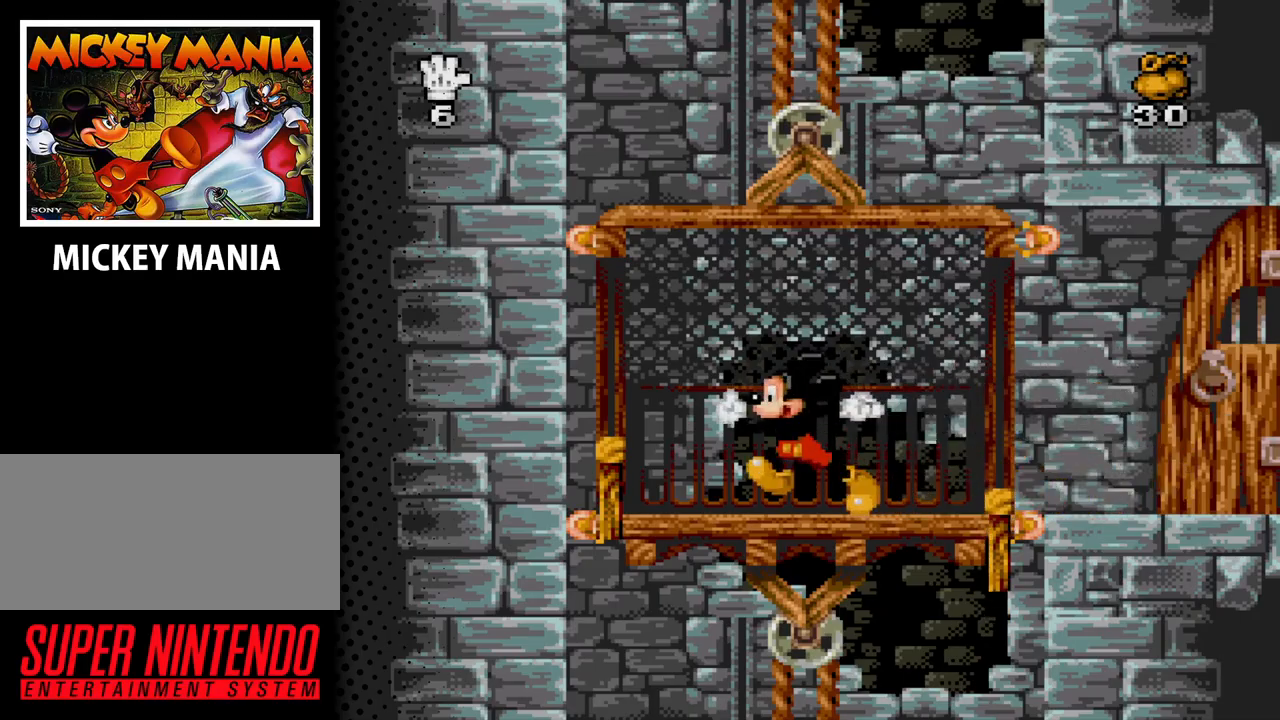
{"buttons": [], "events": []}
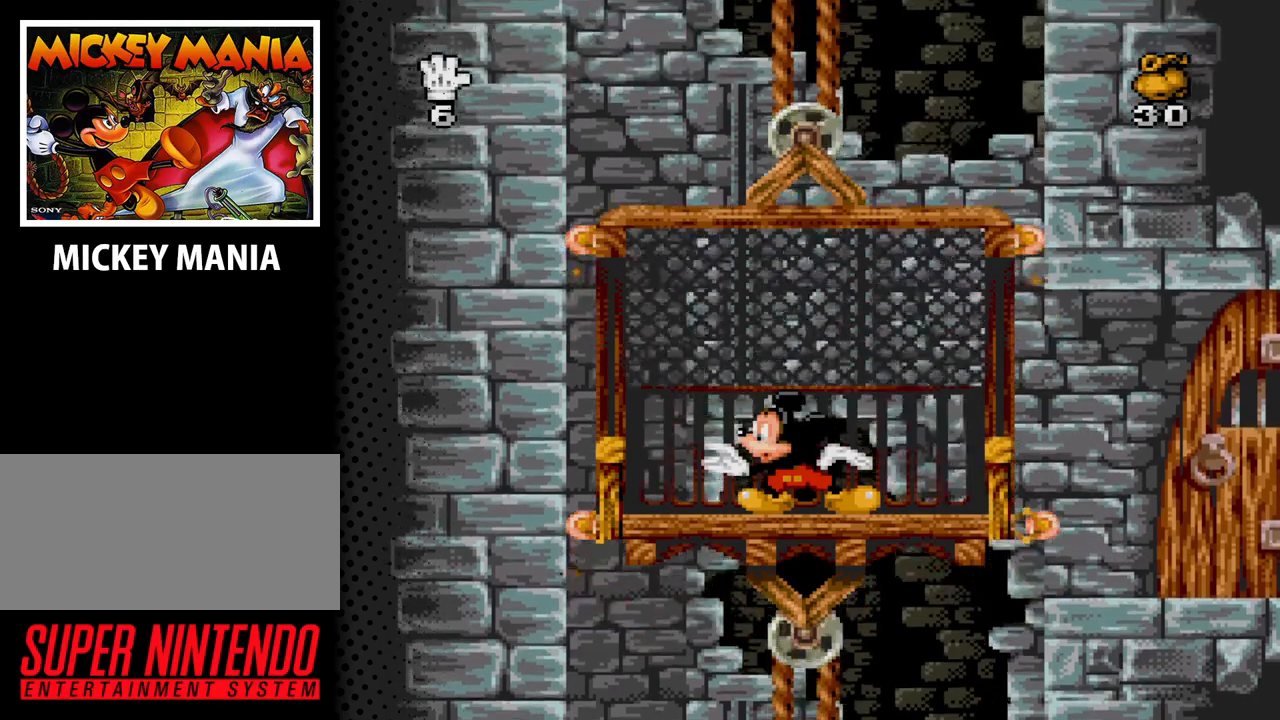
{"buttons": [], "events": []}